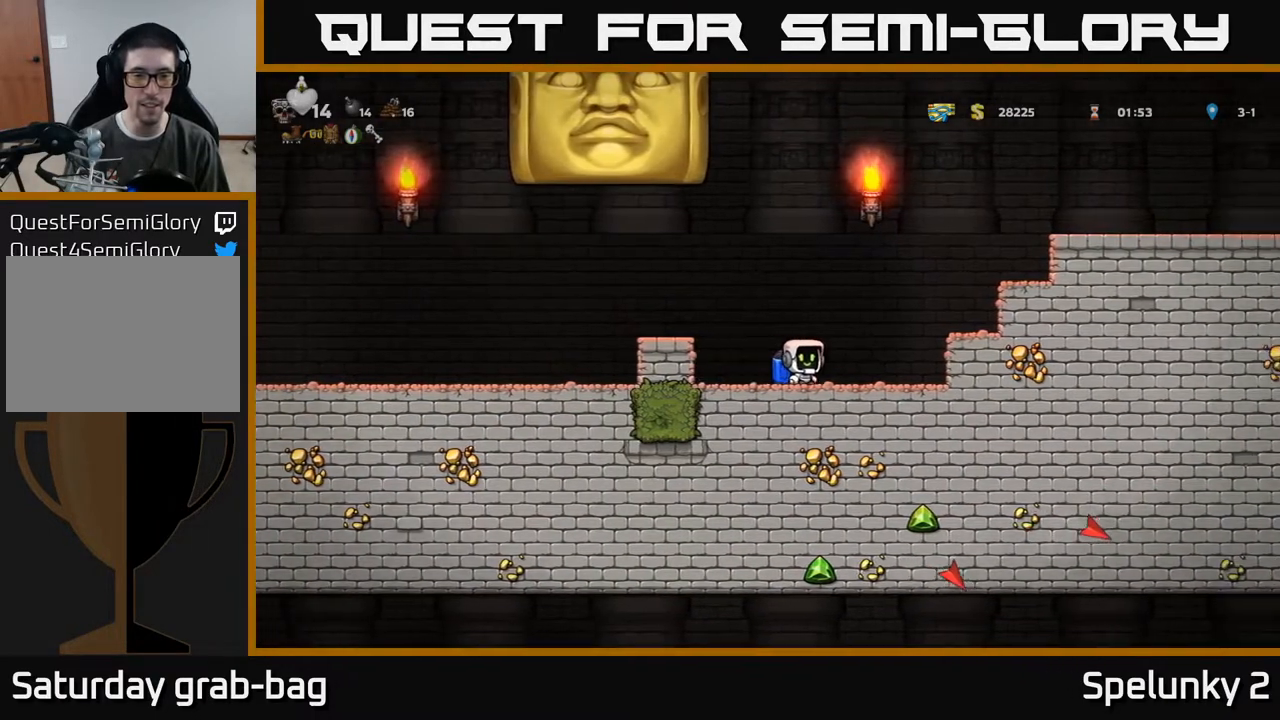
Gameplay with a controller (Xbox layout); each line is a JSON object with the inputs held at the frame after it. "events" lists button and stick changes between this image and that frame as [ms after this image, input, new state], when the widget could be followed in between.
{"buttons": [], "left_stick": "center", "right_stick": "center", "events": [[150, "DPAD_RIGHT", "up"]]}
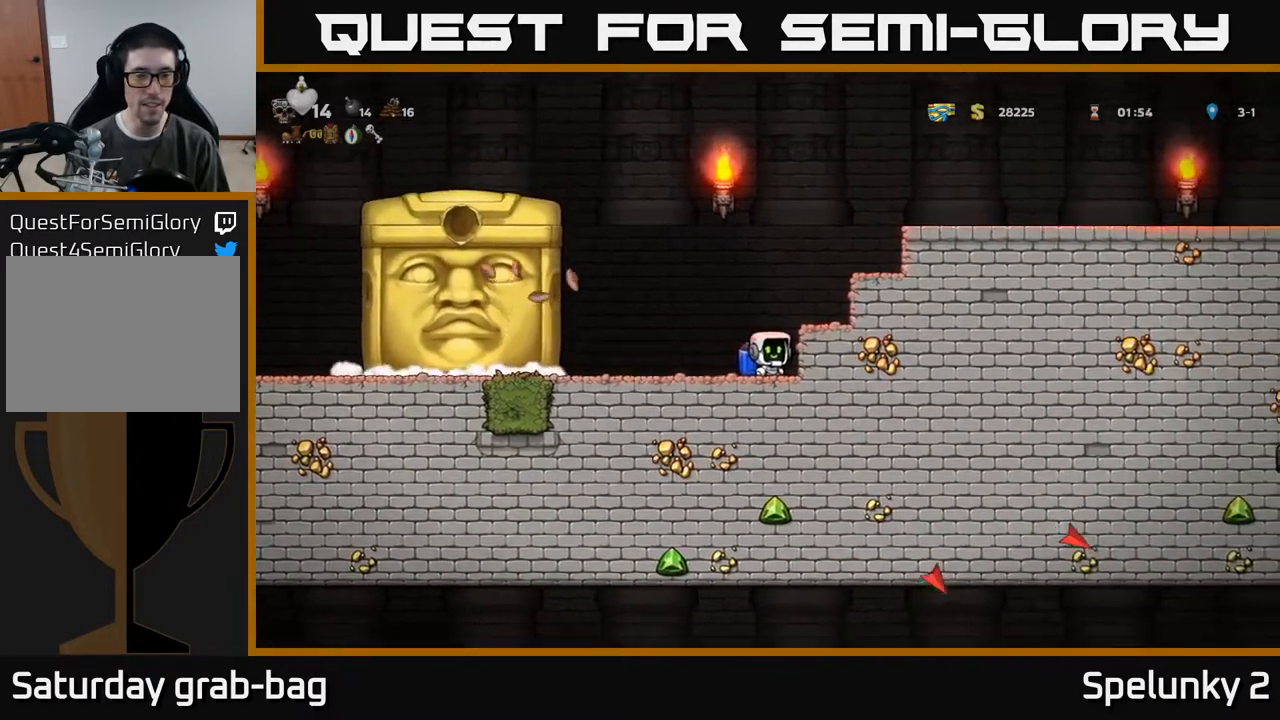
{"buttons": ["DPAD_LEFT"], "left_stick": "center", "right_stick": "center", "events": [[33, "DPAD_LEFT", "down"]]}
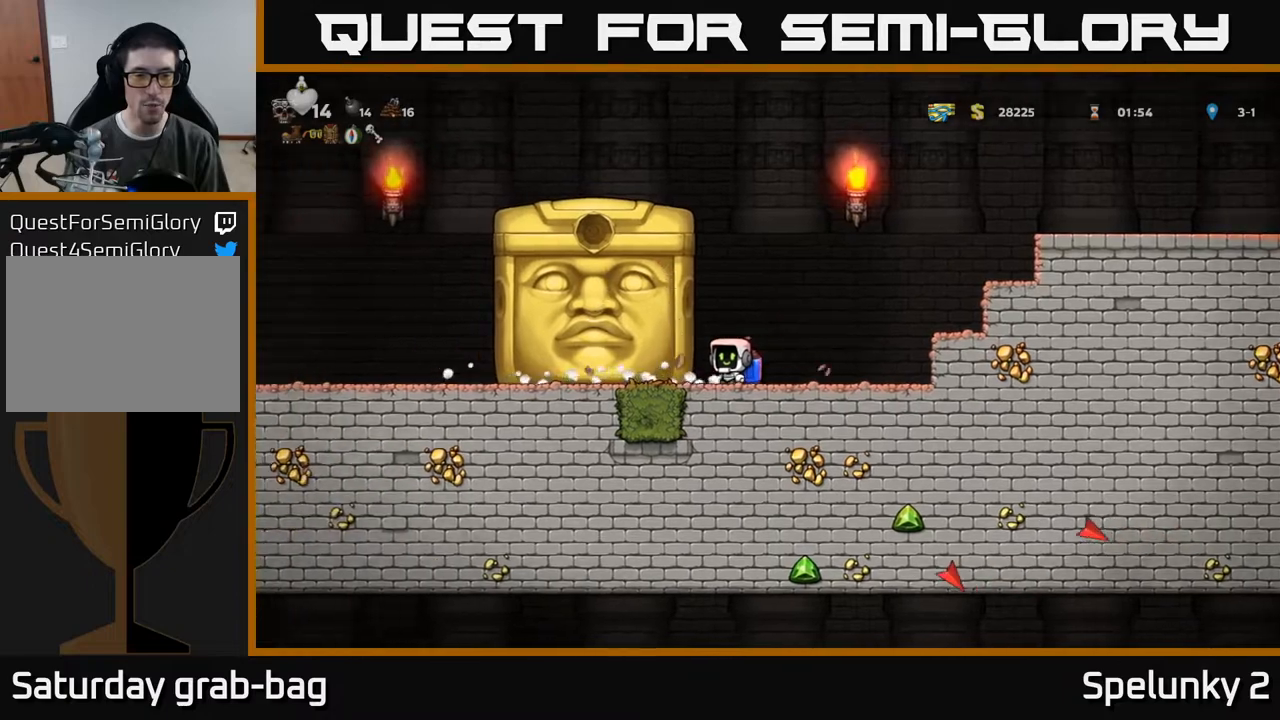
{"buttons": [], "left_stick": "center", "right_stick": "center", "events": [[33, "DPAD_LEFT", "up"]]}
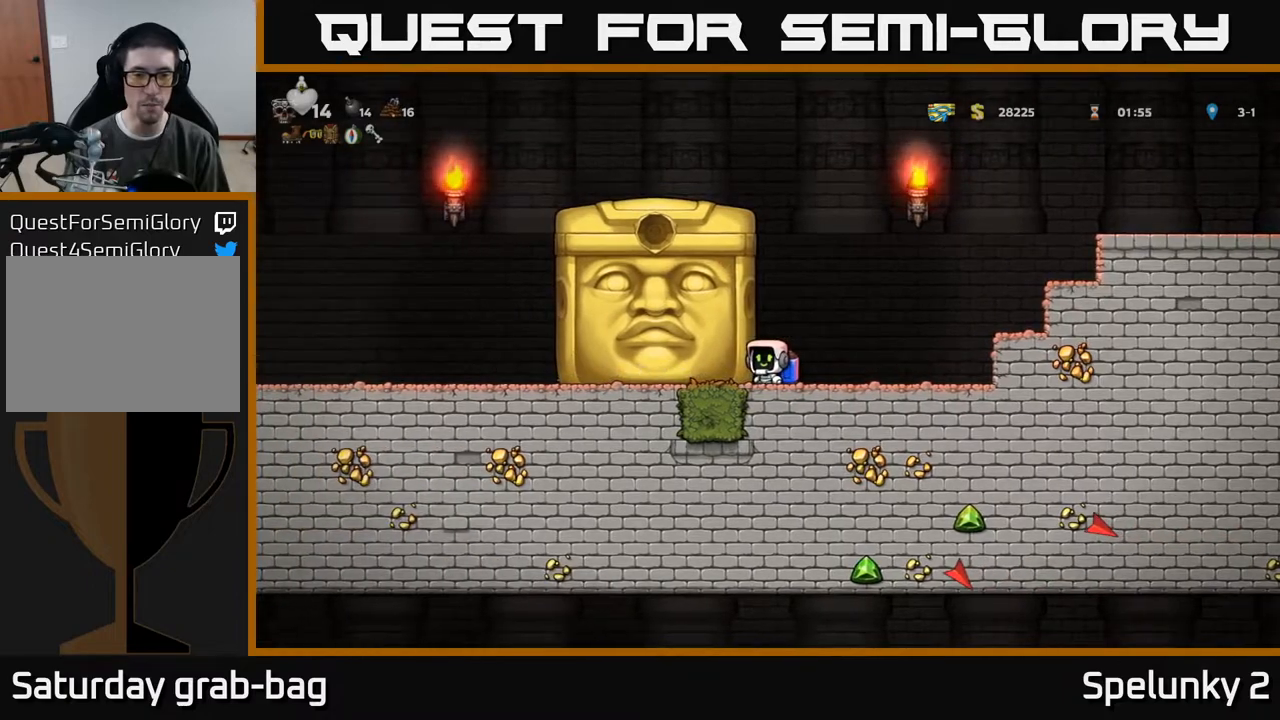
{"buttons": ["DPAD_RIGHT"], "left_stick": "center", "right_stick": "center", "events": [[167, "DPAD_LEFT", "down"], [317, "DPAD_LEFT", "up"], [483, "DPAD_RIGHT", "down"]]}
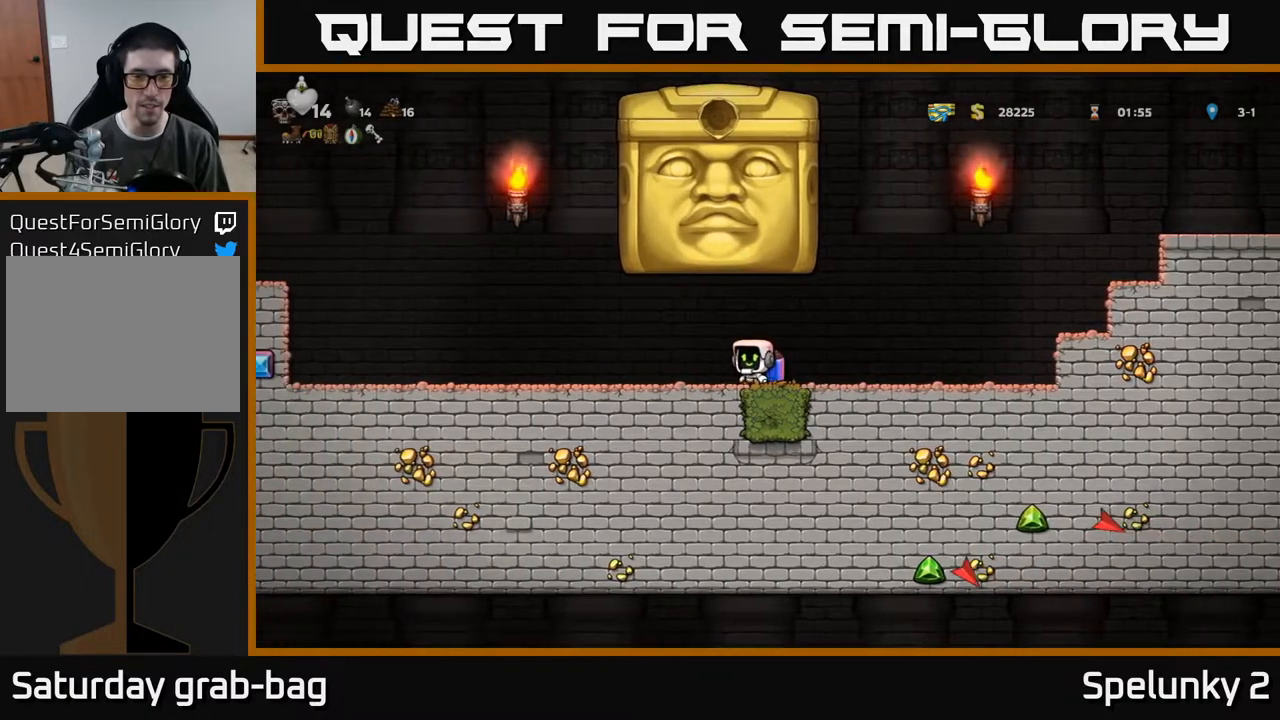
{"buttons": [], "left_stick": "center", "right_stick": "center", "events": [[500, "DPAD_RIGHT", "up"]]}
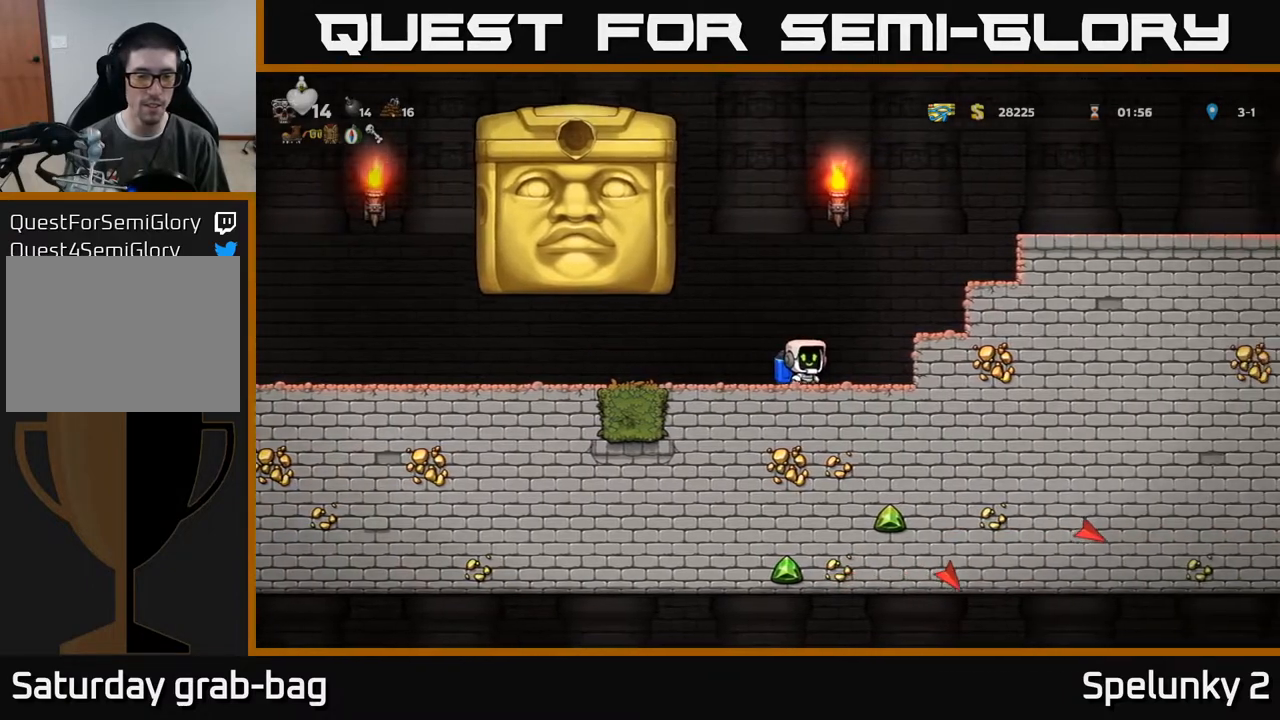
{"buttons": [], "left_stick": "center", "right_stick": "center", "events": [[350, "DPAD_LEFT", "down"], [500, "DPAD_LEFT", "up"]]}
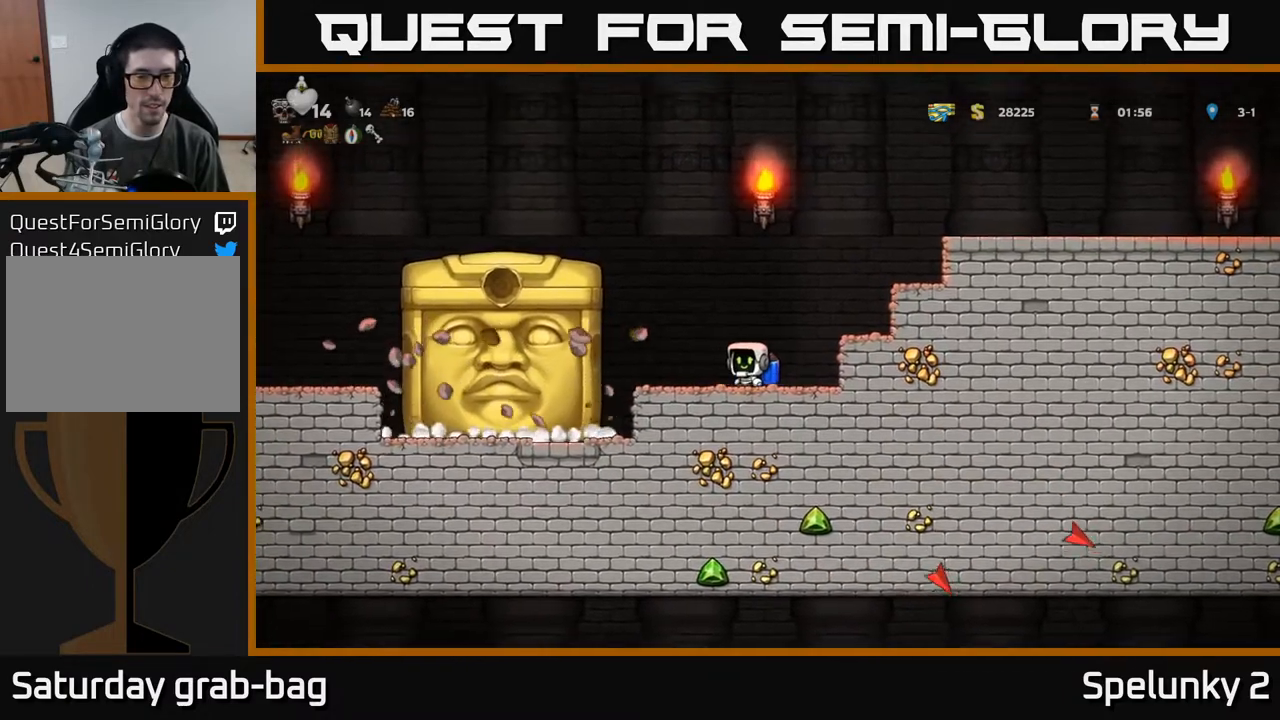
{"buttons": [], "left_stick": "center", "right_stick": "center", "events": [[283, "DPAD_RIGHT", "down"], [500, "DPAD_RIGHT", "up"]]}
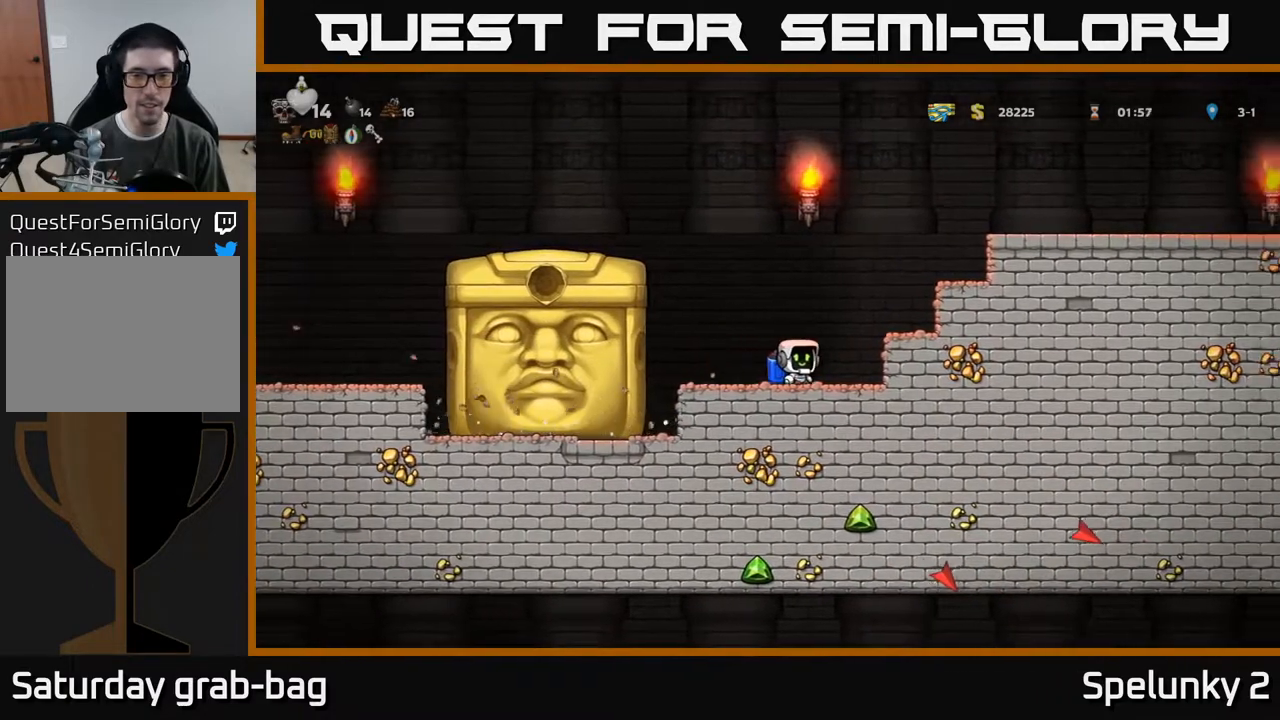
{"buttons": [], "left_stick": "center", "right_stick": "center", "events": []}
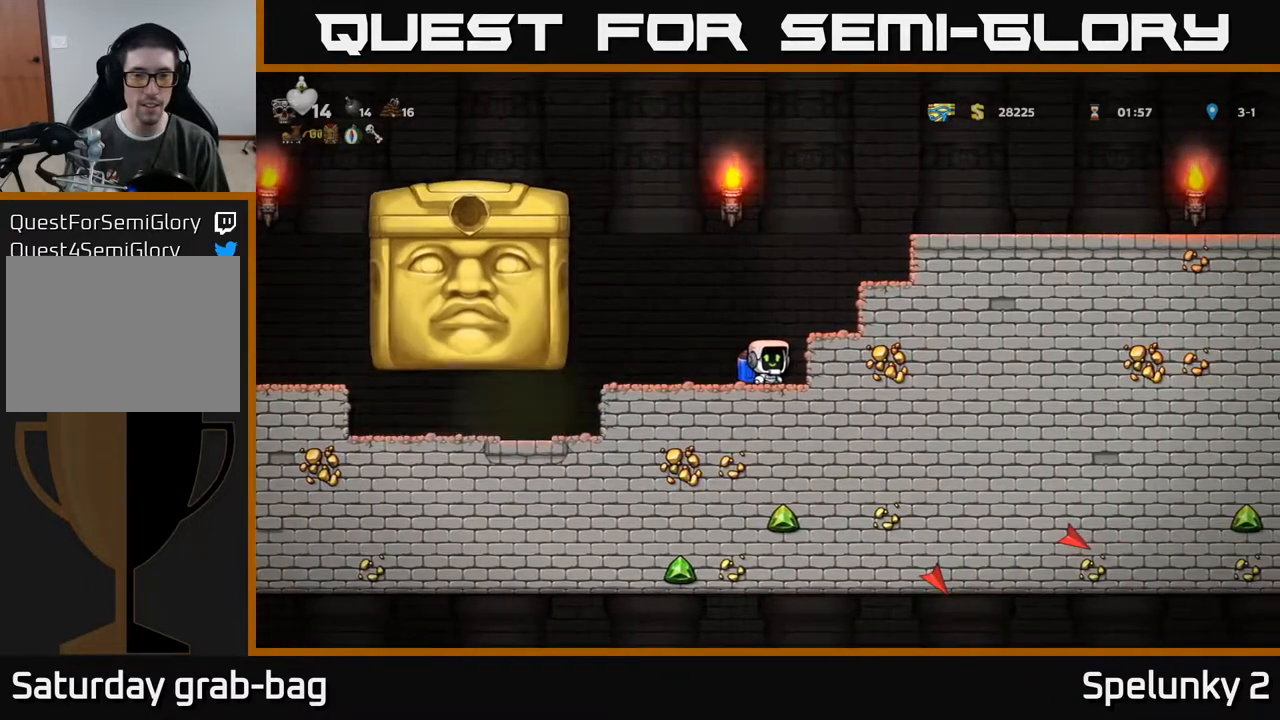
{"buttons": ["DPAD_LEFT"], "left_stick": "center", "right_stick": "center", "events": [[483, "DPAD_LEFT", "down"]]}
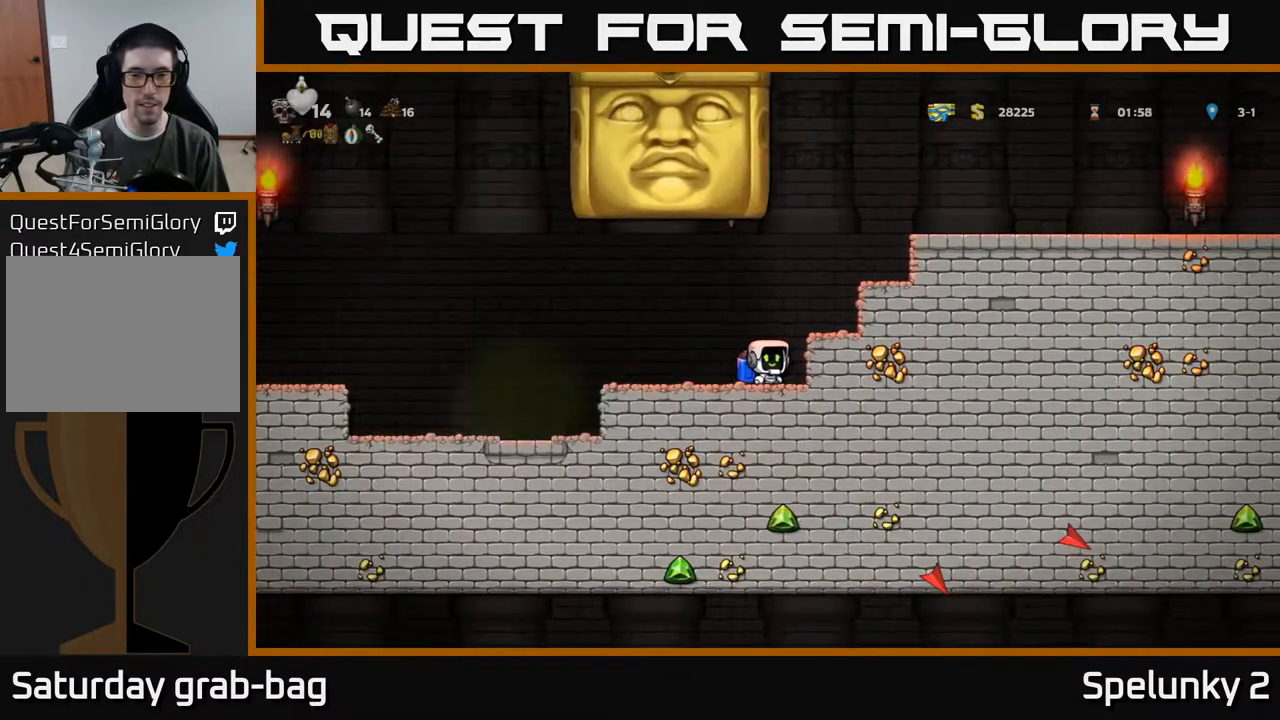
{"buttons": ["DPAD_LEFT"], "left_stick": "center", "right_stick": "center", "events": []}
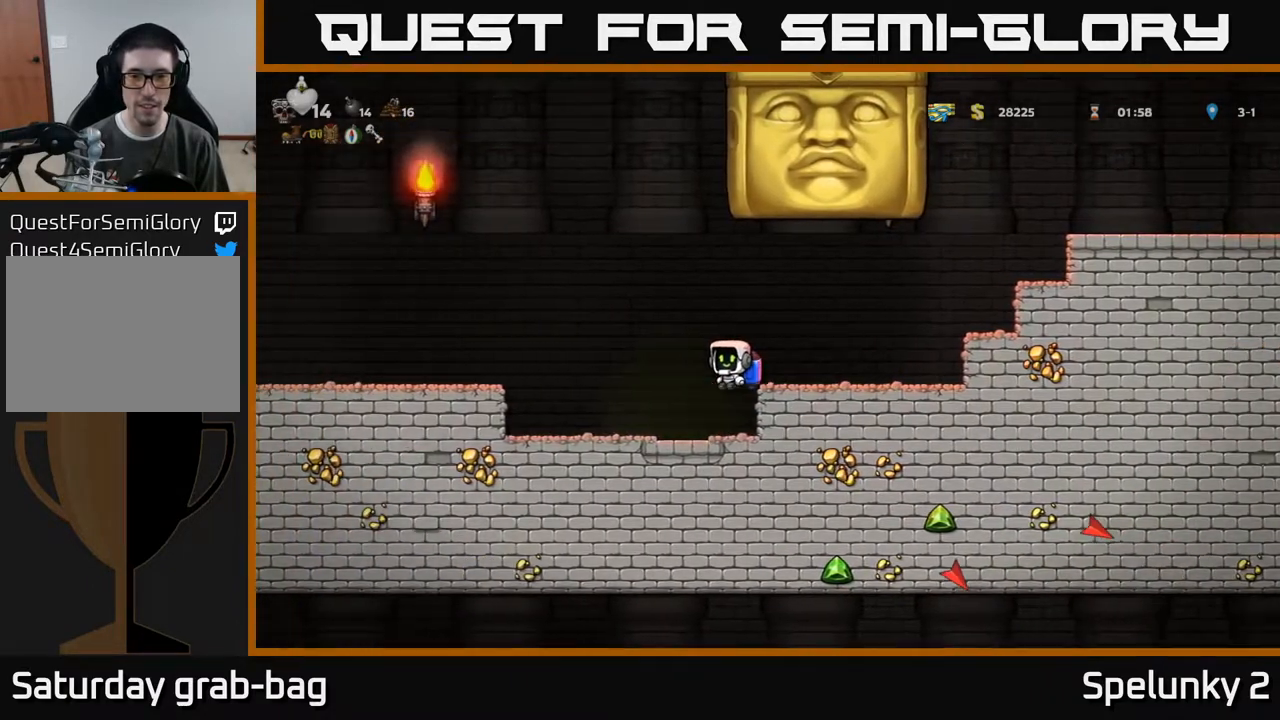
{"buttons": ["DPAD_RIGHT"], "left_stick": "center", "right_stick": "center", "events": [[183, "DPAD_LEFT", "up"], [483, "DPAD_RIGHT", "down"]]}
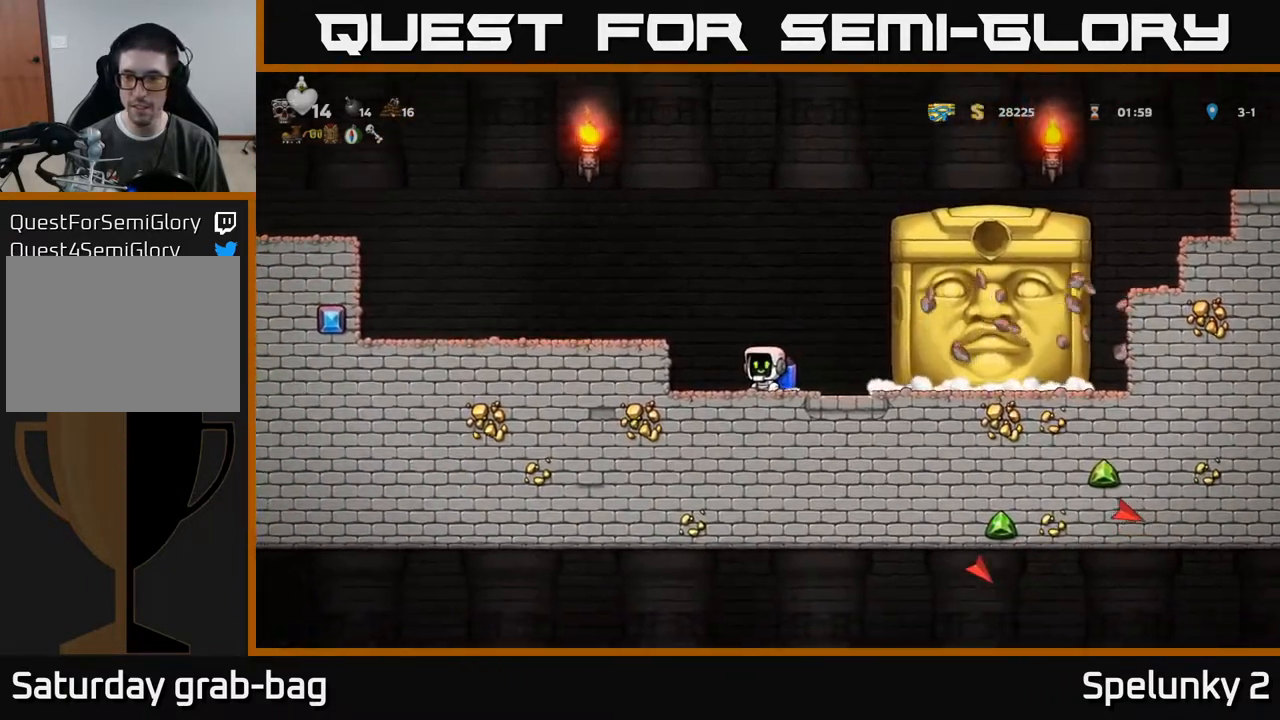
{"buttons": [], "left_stick": "center", "right_stick": "center", "events": [[233, "DPAD_RIGHT", "up"]]}
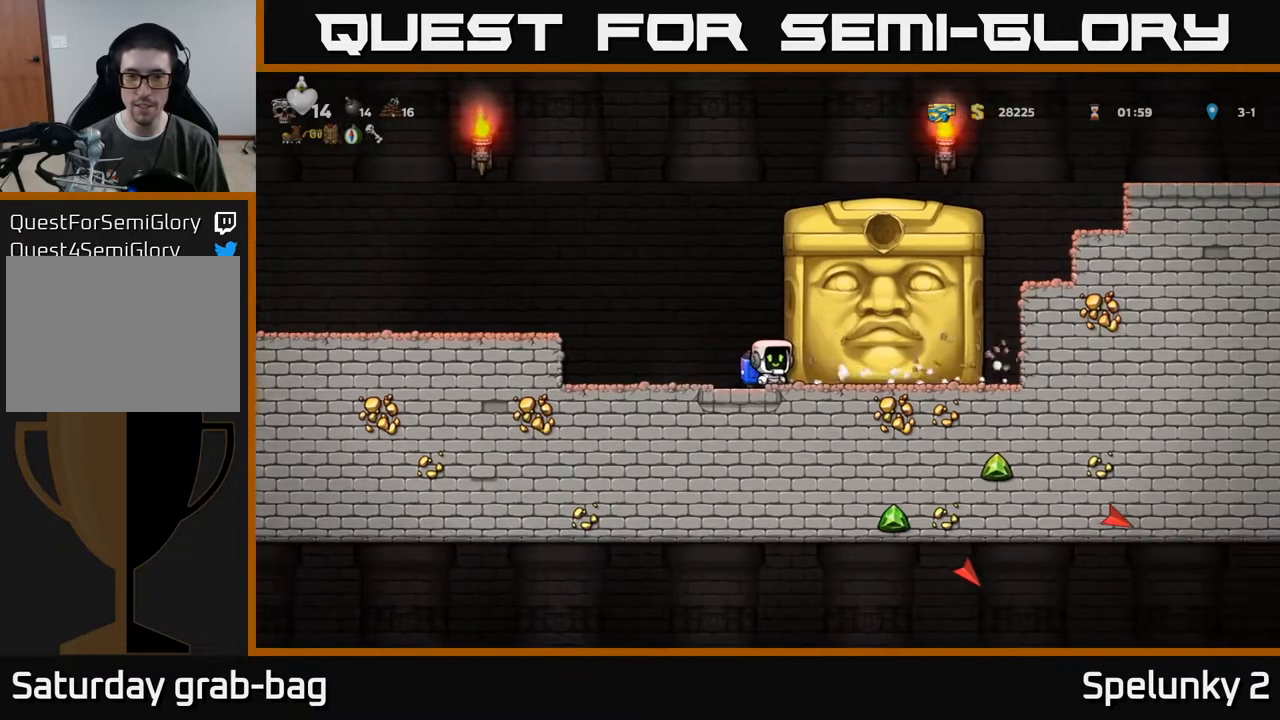
{"buttons": [], "left_stick": "center", "right_stick": "center", "events": []}
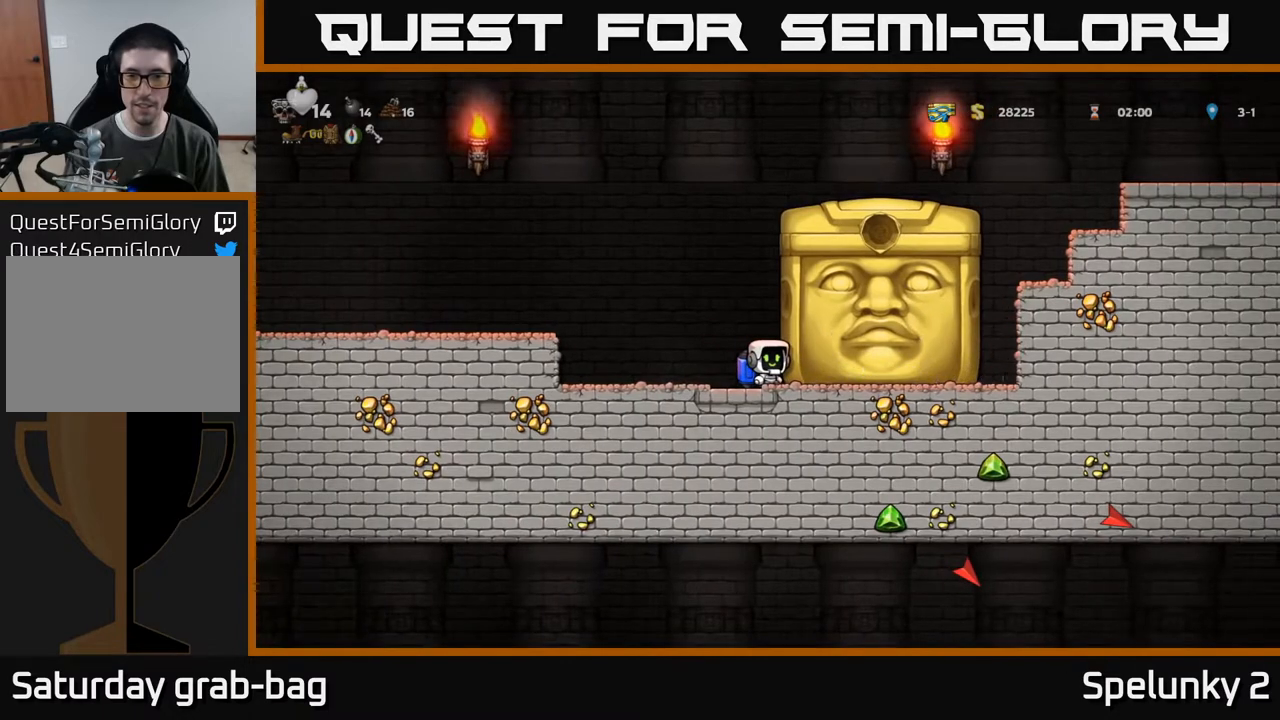
{"buttons": ["DPAD_LEFT"], "left_stick": "center", "right_stick": "center", "events": [[467, "DPAD_LEFT", "down"]]}
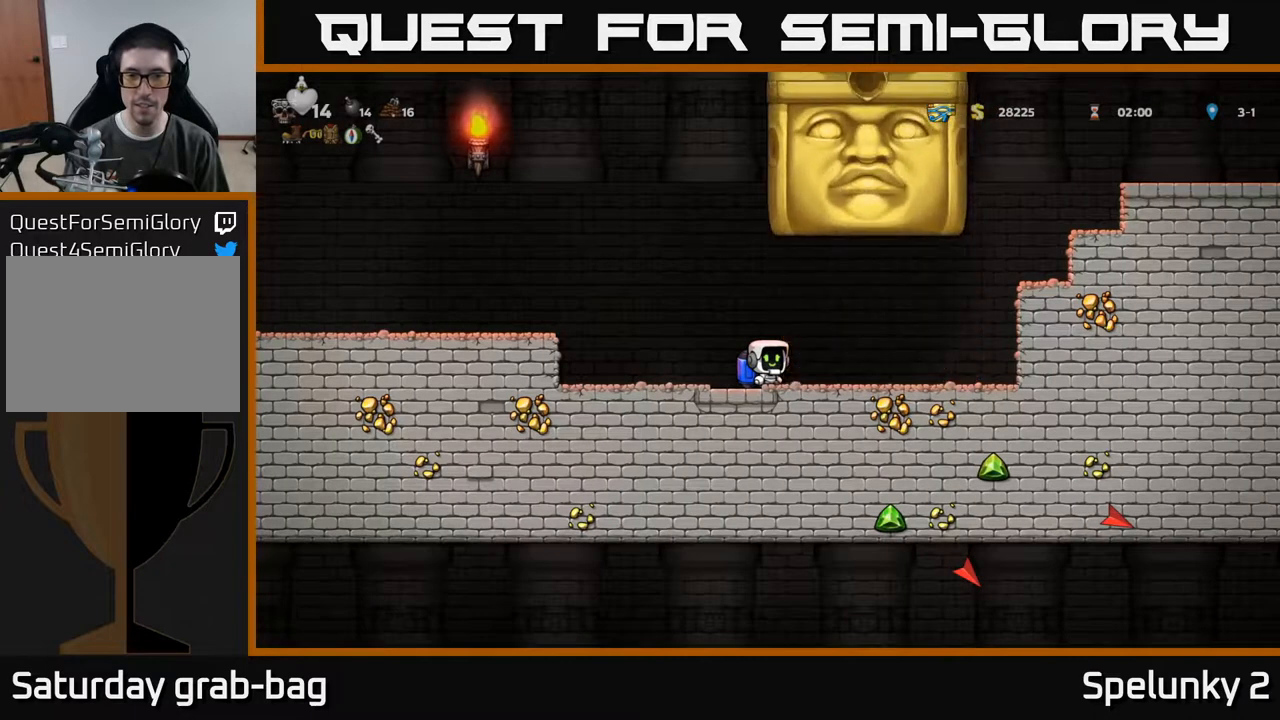
{"buttons": [], "left_stick": "center", "right_stick": "center", "events": [[250, "DPAD_LEFT", "up"]]}
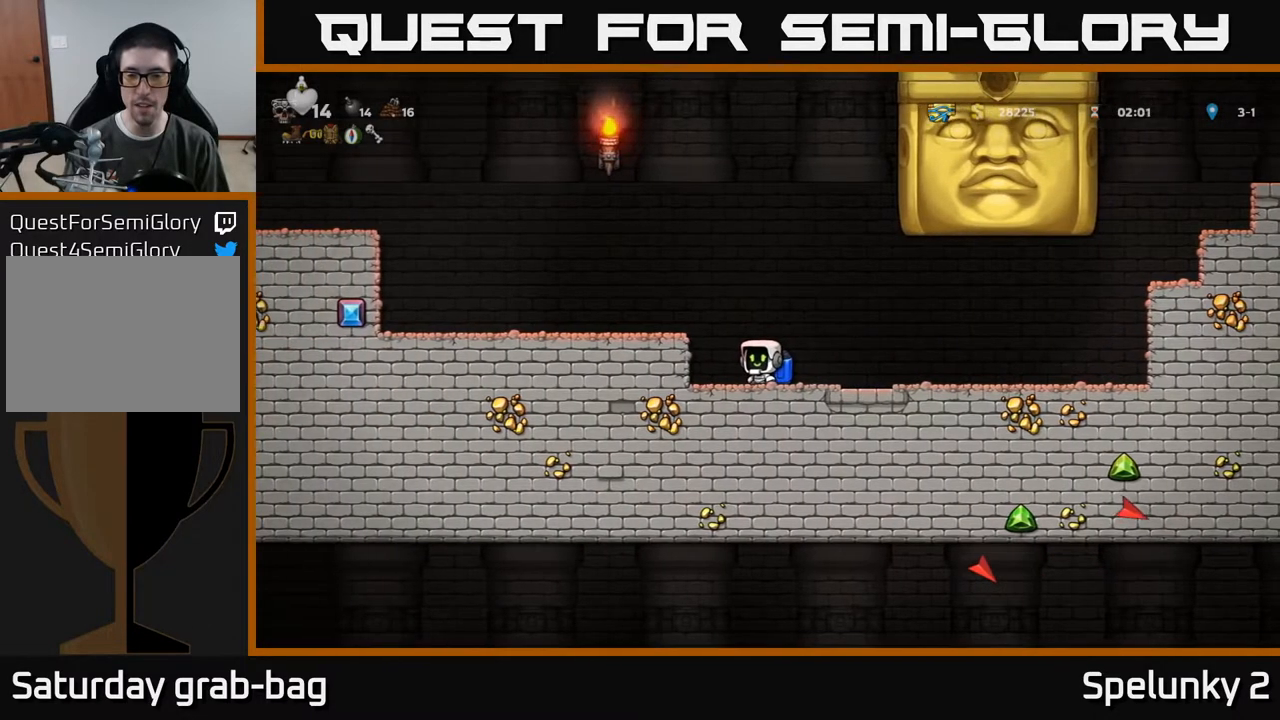
{"buttons": [], "left_stick": "center", "right_stick": "center", "events": []}
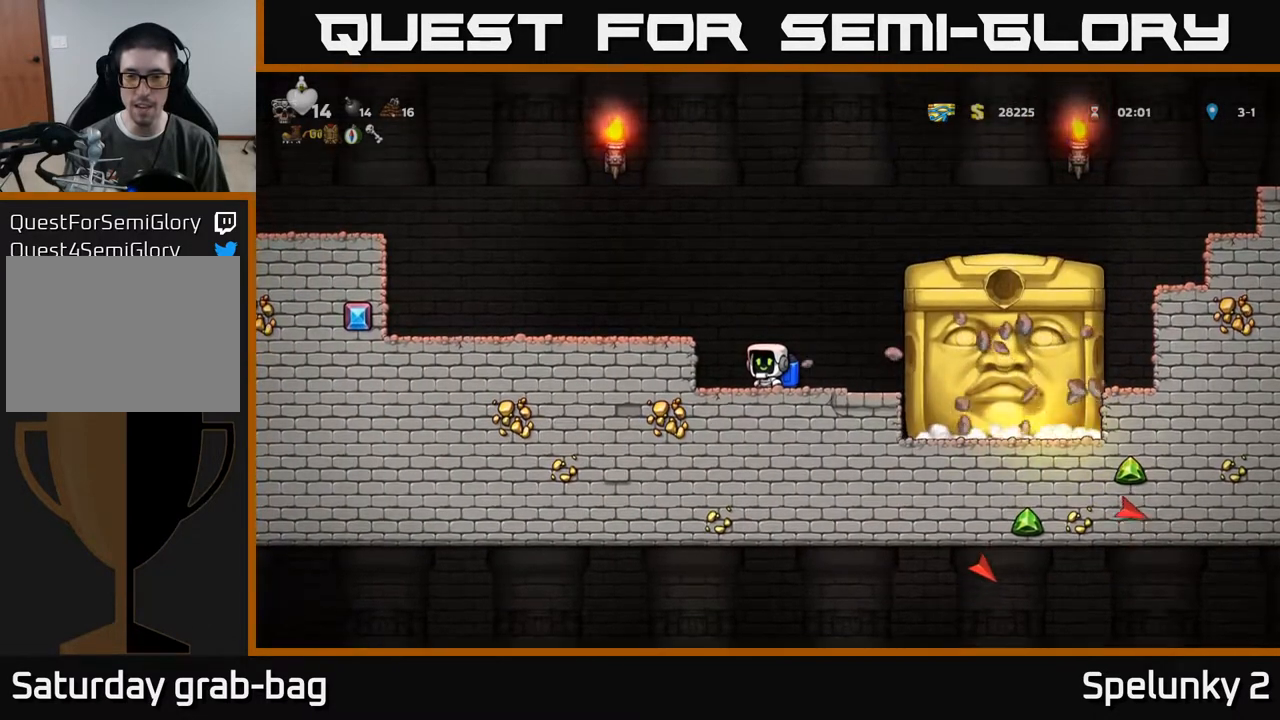
{"buttons": [], "left_stick": "center", "right_stick": "center", "events": [[250, "DPAD_LEFT", "down"], [367, "DPAD_LEFT", "up"]]}
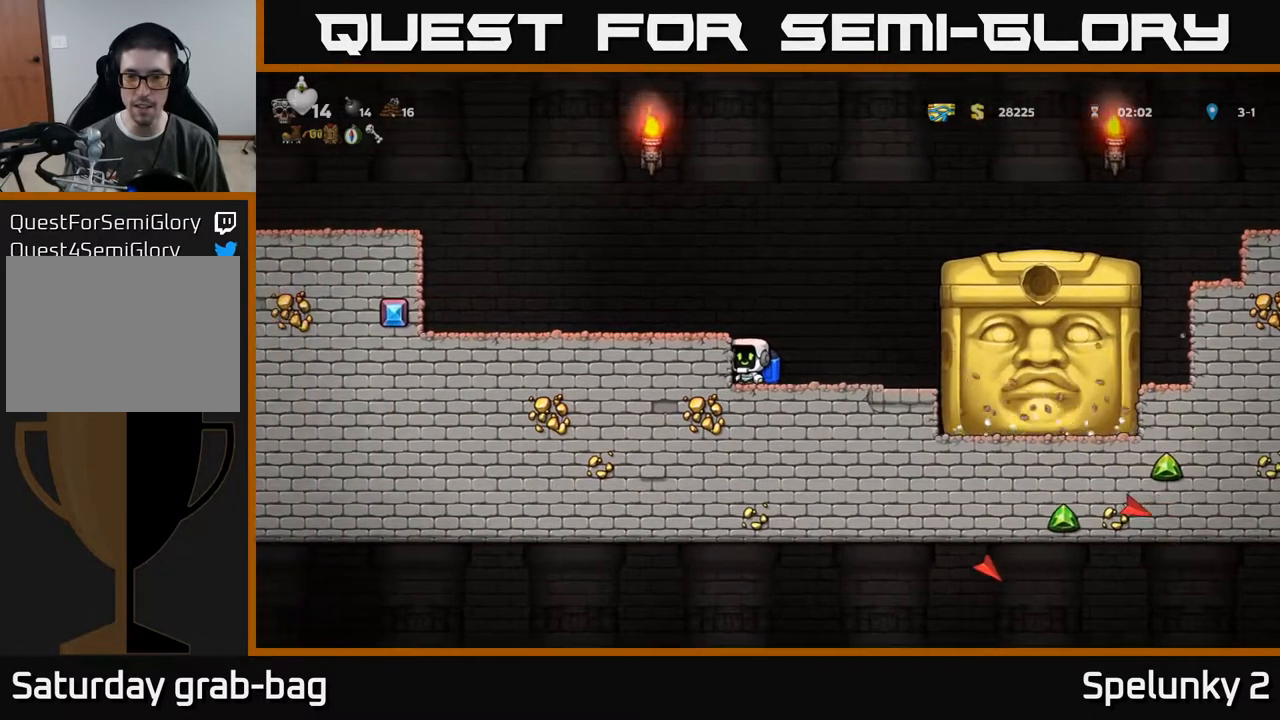
{"buttons": [], "left_stick": "center", "right_stick": "center", "events": [[150, "DPAD_RIGHT", "down"], [167, "DPAD_RIGHT", "up"]]}
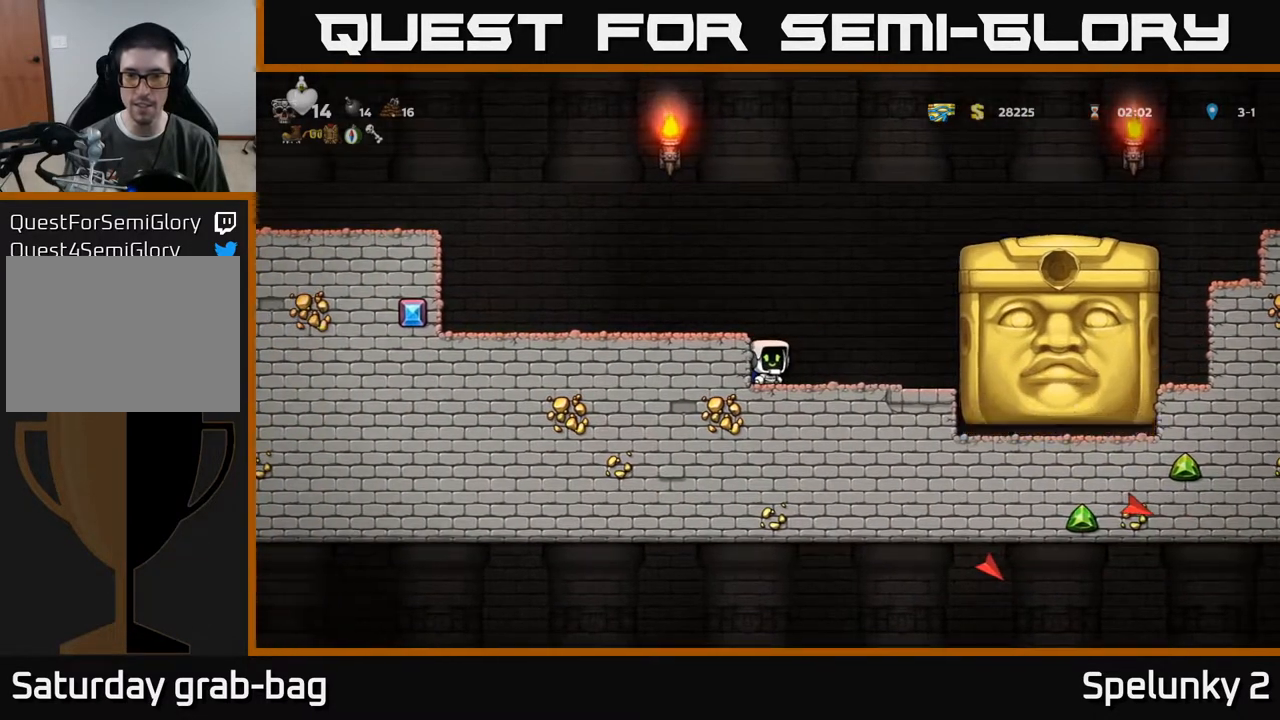
{"buttons": [], "left_stick": "center", "right_stick": "center", "events": []}
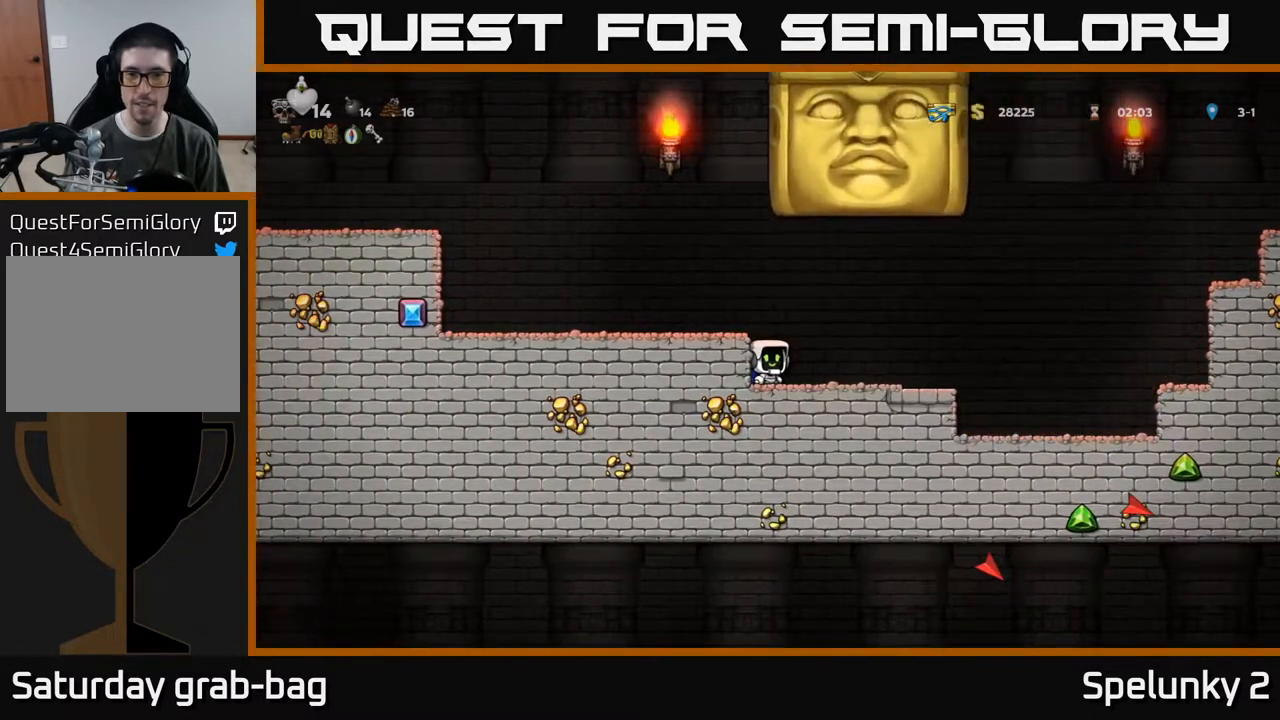
{"buttons": ["DPAD_RIGHT"], "left_stick": "center", "right_stick": "center", "events": [[117, "DPAD_RIGHT", "down"]]}
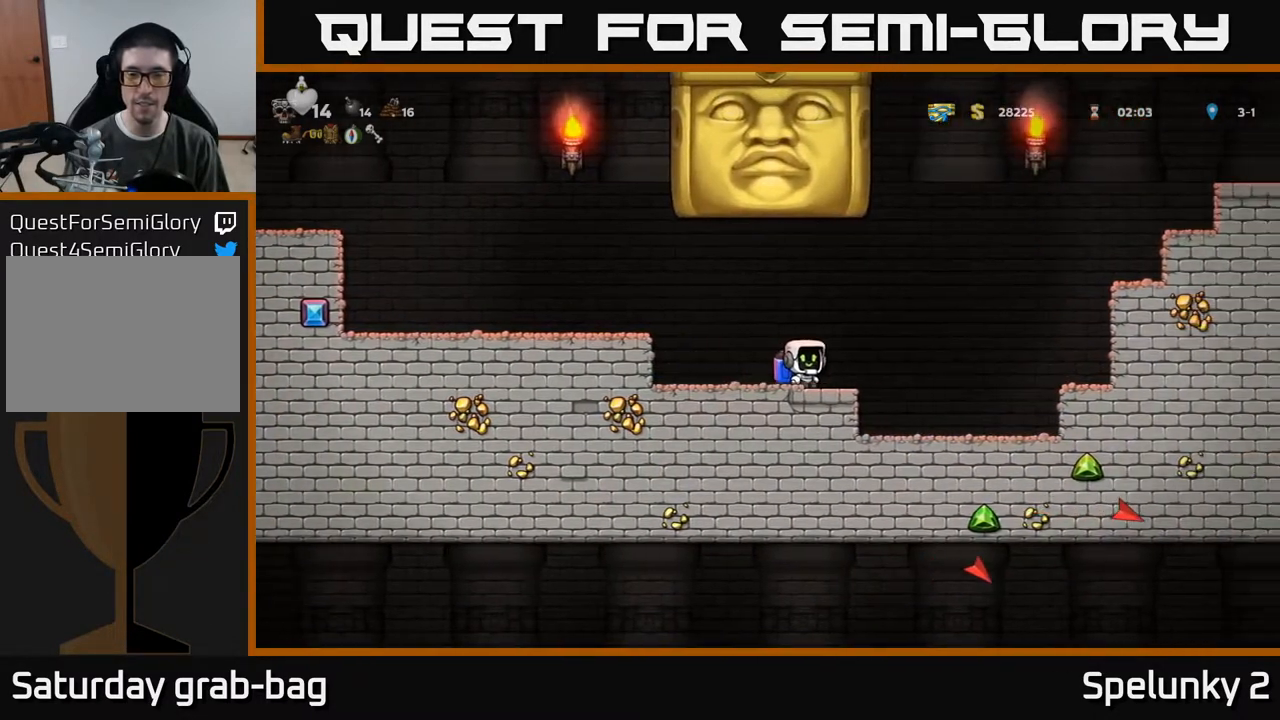
{"buttons": ["DPAD_RIGHT"], "left_stick": "center", "right_stick": "center", "events": []}
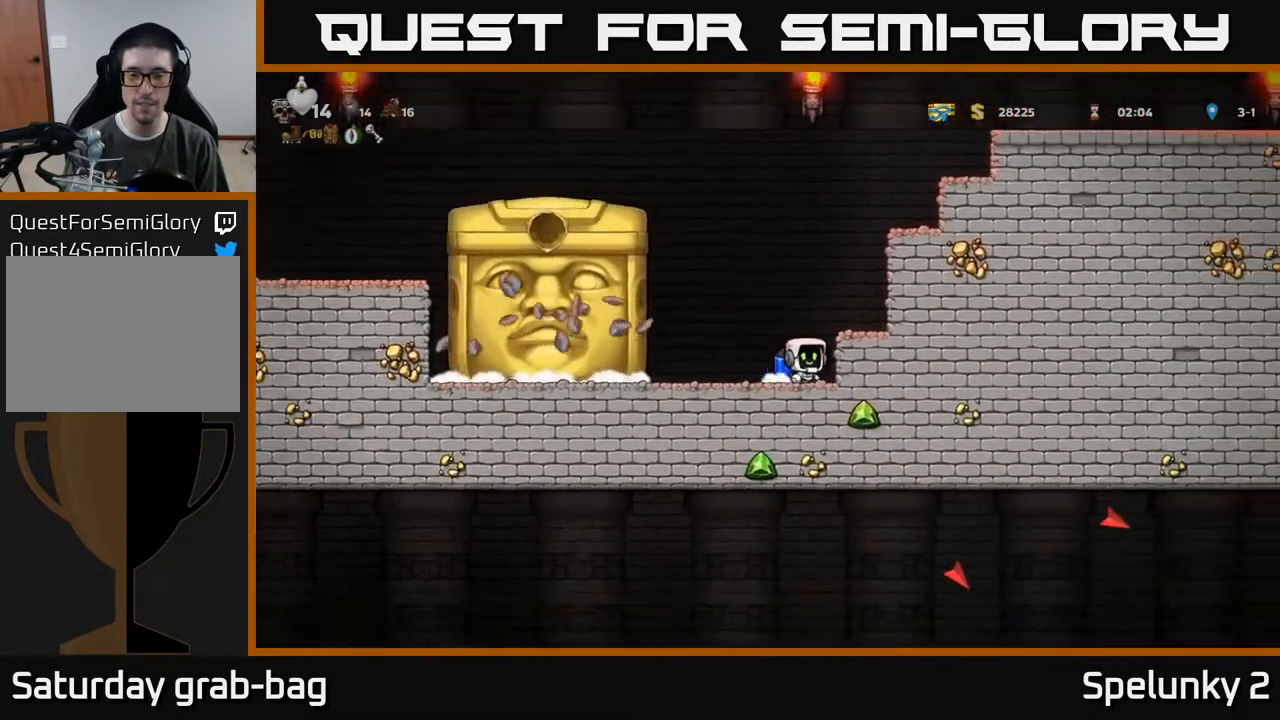
{"buttons": [], "left_stick": "center", "right_stick": "center", "events": [[83, "DPAD_RIGHT", "up"]]}
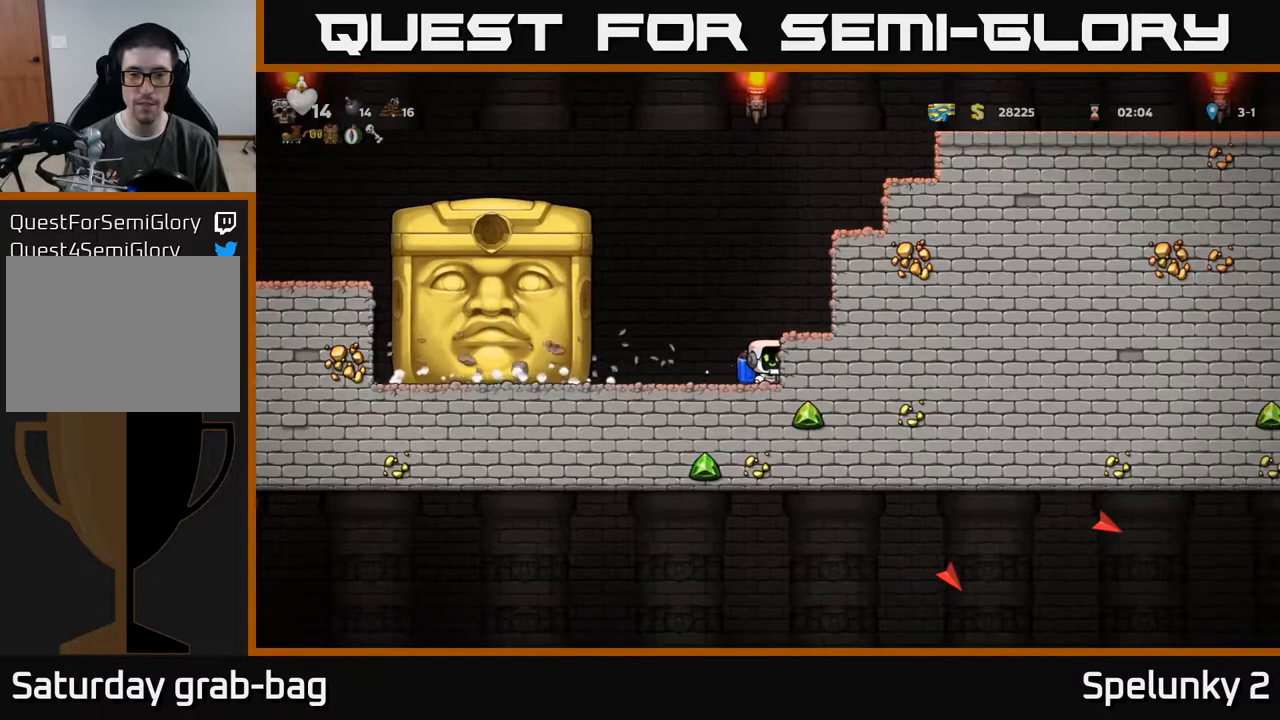
{"buttons": [], "left_stick": "center", "right_stick": "center", "events": [[83, "DPAD_LEFT", "down"], [133, "DPAD_LEFT", "up"]]}
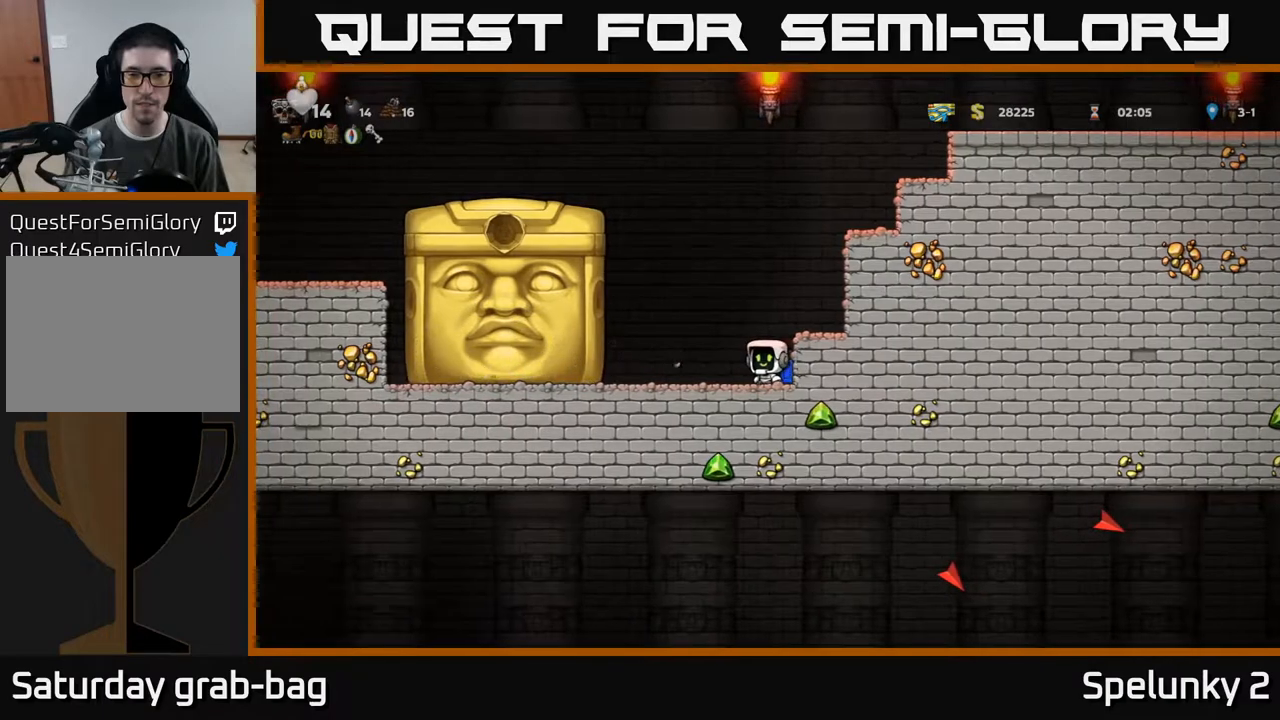
{"buttons": [], "left_stick": "center", "right_stick": "center", "events": []}
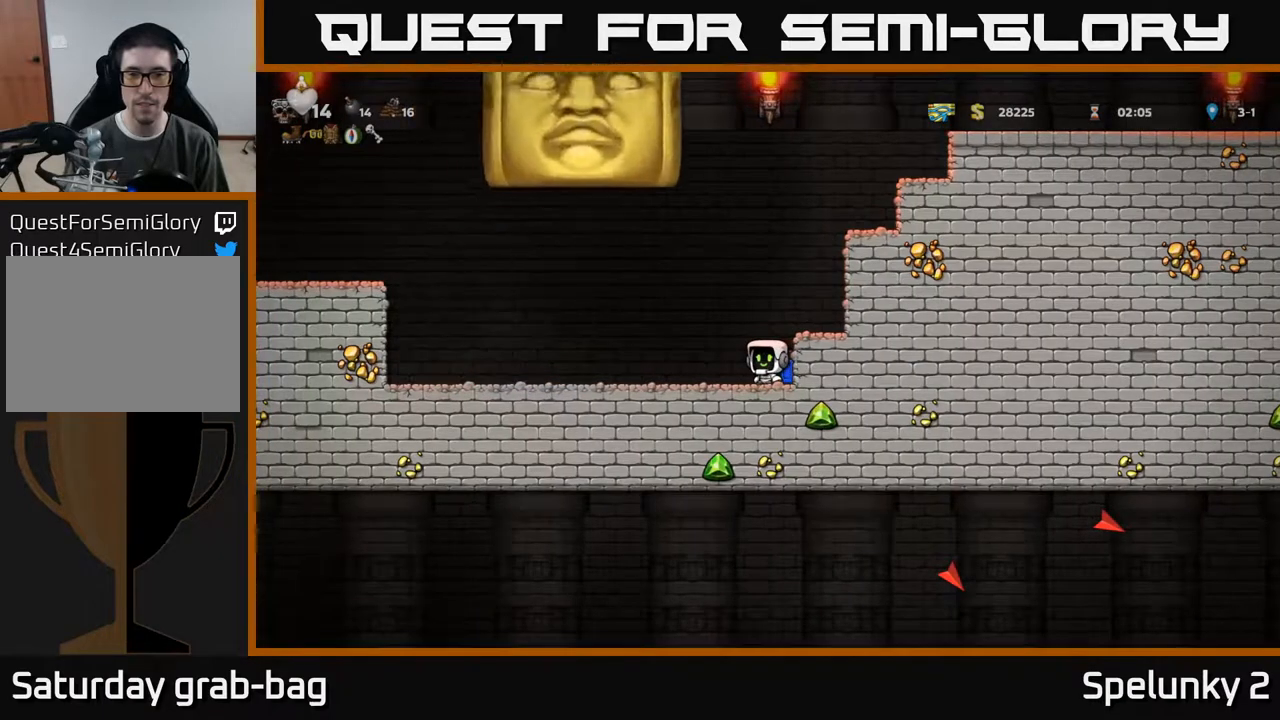
{"buttons": ["DPAD_LEFT"], "left_stick": "center", "right_stick": "center", "events": [[250, "DPAD_LEFT", "down"]]}
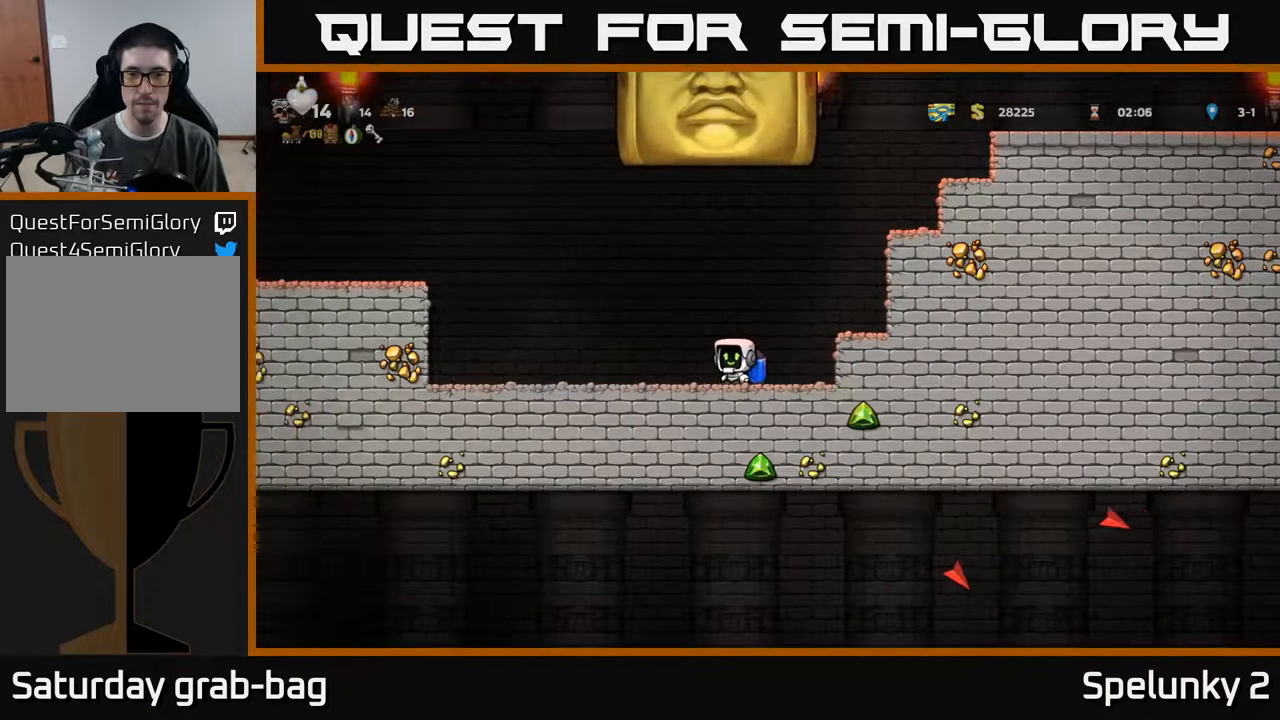
{"buttons": ["DPAD_LEFT"], "left_stick": "center", "right_stick": "center", "events": []}
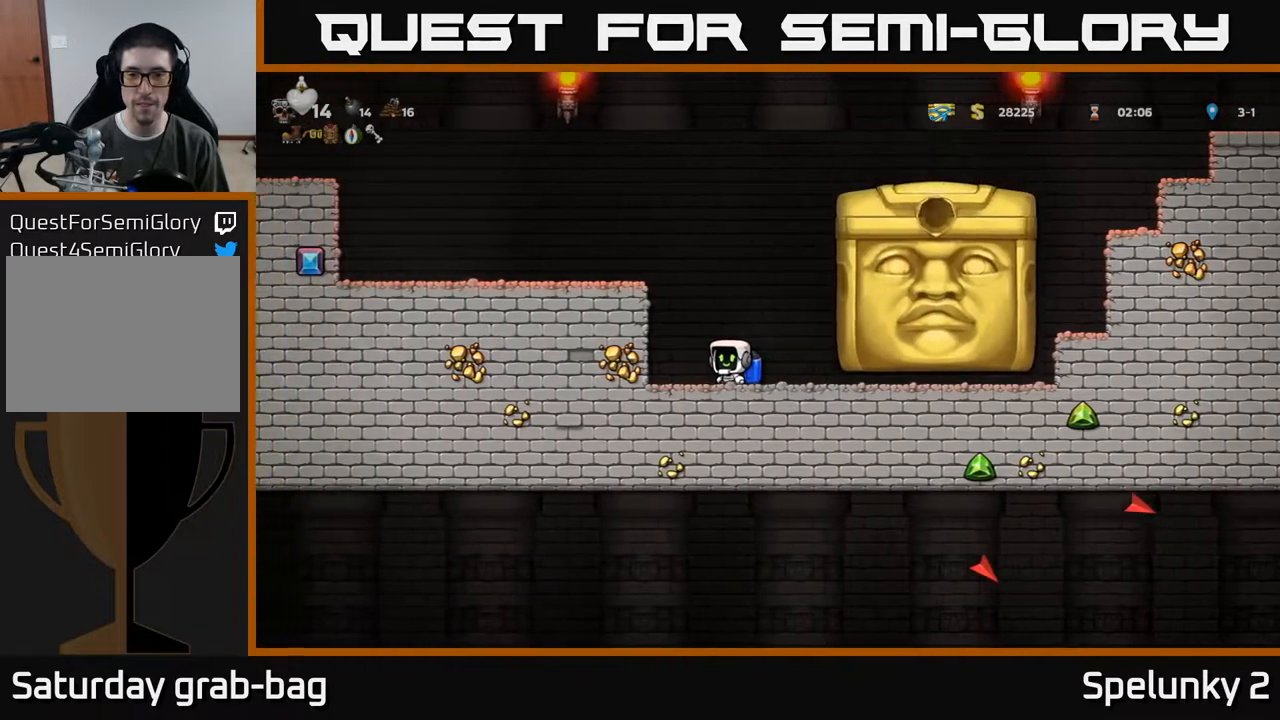
{"buttons": [], "left_stick": "center", "right_stick": "center", "events": [[17, "DPAD_LEFT", "up"]]}
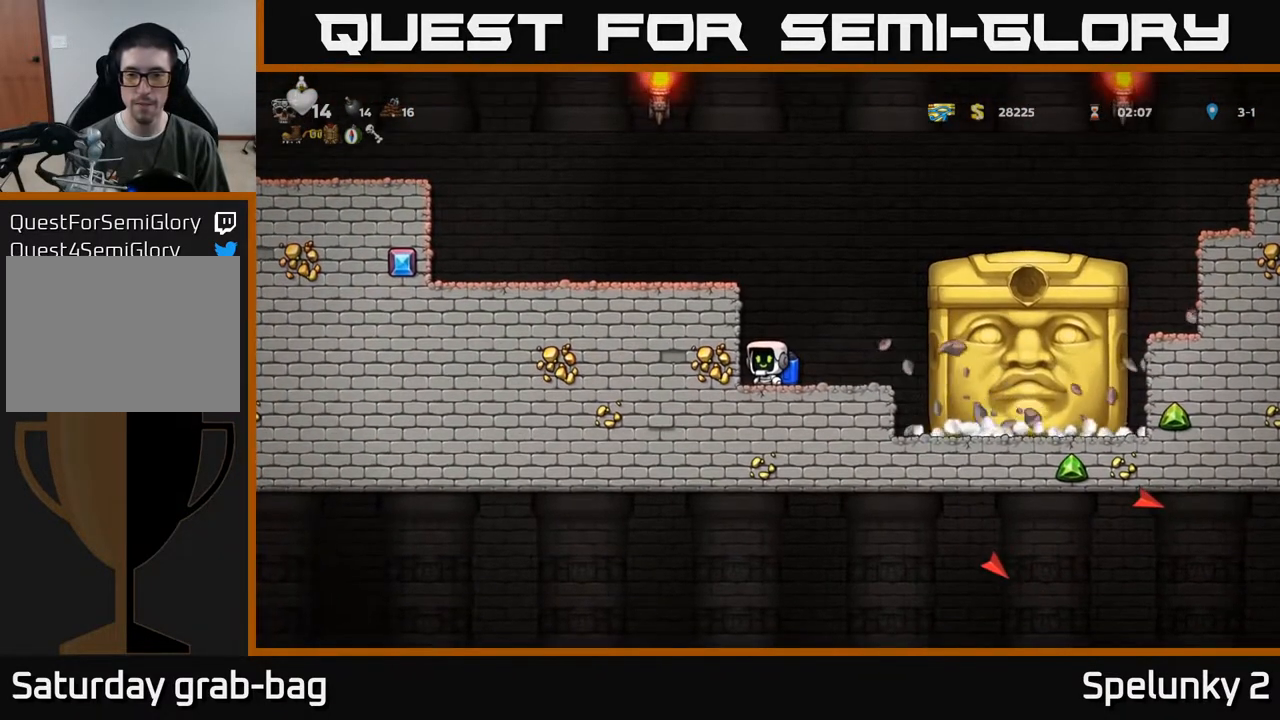
{"buttons": [], "left_stick": "center", "right_stick": "center", "events": []}
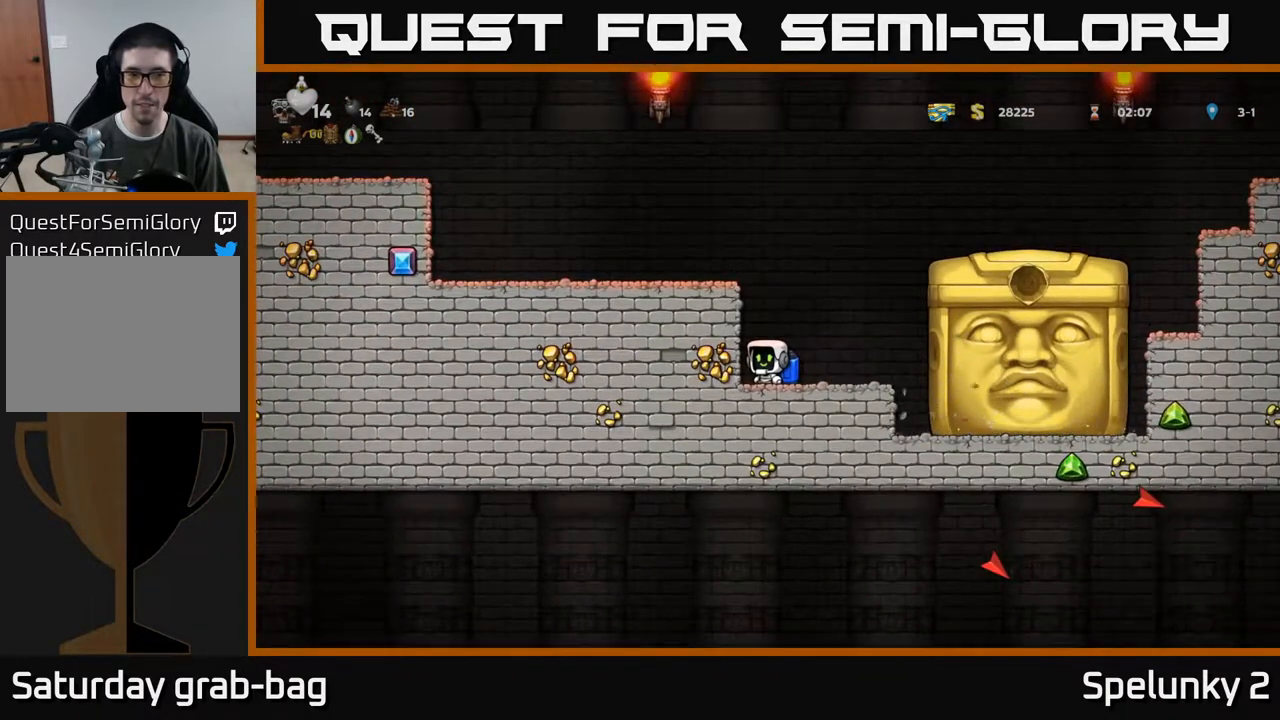
{"buttons": [], "left_stick": "center", "right_stick": "center", "events": []}
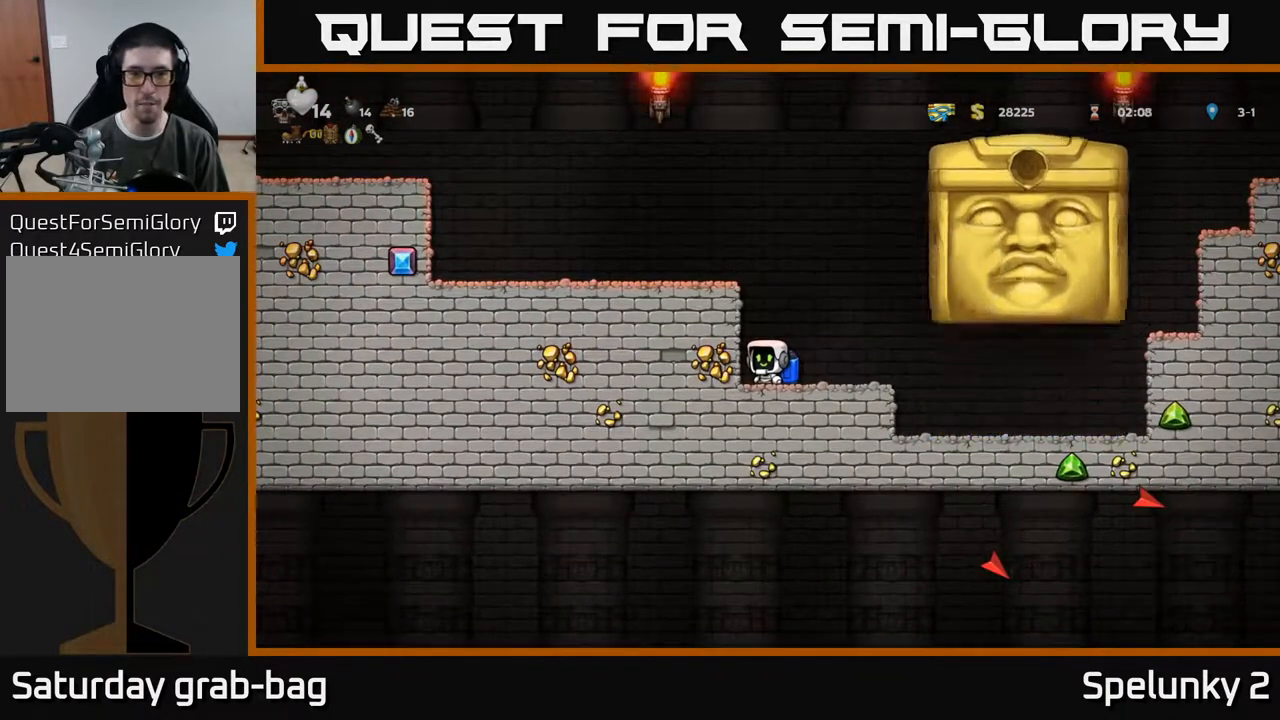
{"buttons": ["DPAD_RIGHT"], "left_stick": "center", "right_stick": "center", "events": [[417, "DPAD_RIGHT", "down"]]}